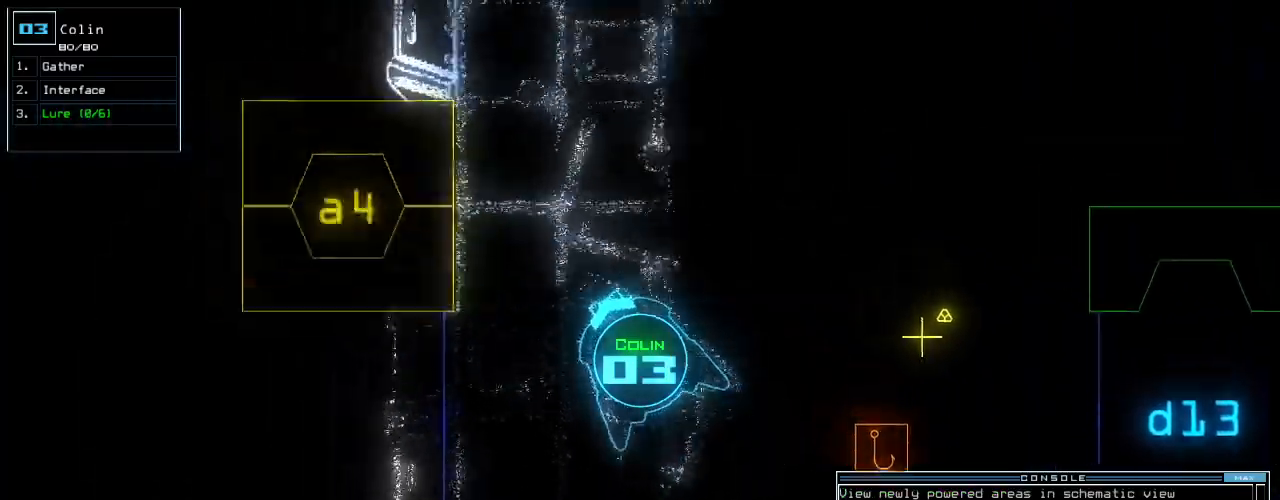
Gameplay with keyboard; each line is a JSON object with the keys held at the frame after it. "events" lists presses ("down") and releases ("up") of ".", "0", "1", "2", "3", "4", "5", "6", "7", "8", "9", "a", "b", "backspace", "c", "caps_lock", "comma", "ctrl_l", "ctrl_r", "d", "down", "e", "equals", "escape", "f", "f11", "f12", "f5", "g", "h", "i", "j", "k", "l", "left", "m", "minus", "n", "o", "p", "q", "quote", "r", "return", "right", "s", "semicolon", "shift_l", "shift_r", "space", "t", "tab", "tilde", "u", "up", "v", "w", "x", "y" and "z" between this image and that frame as [ms after this image, input, new state], when the widget could be followed in between. No other keys are recorded. Mouse input is not recorded.
{"keys": ["up"], "events": [[60, "right", "up"], [140, "right", "down"], [280, "right", "up"]]}
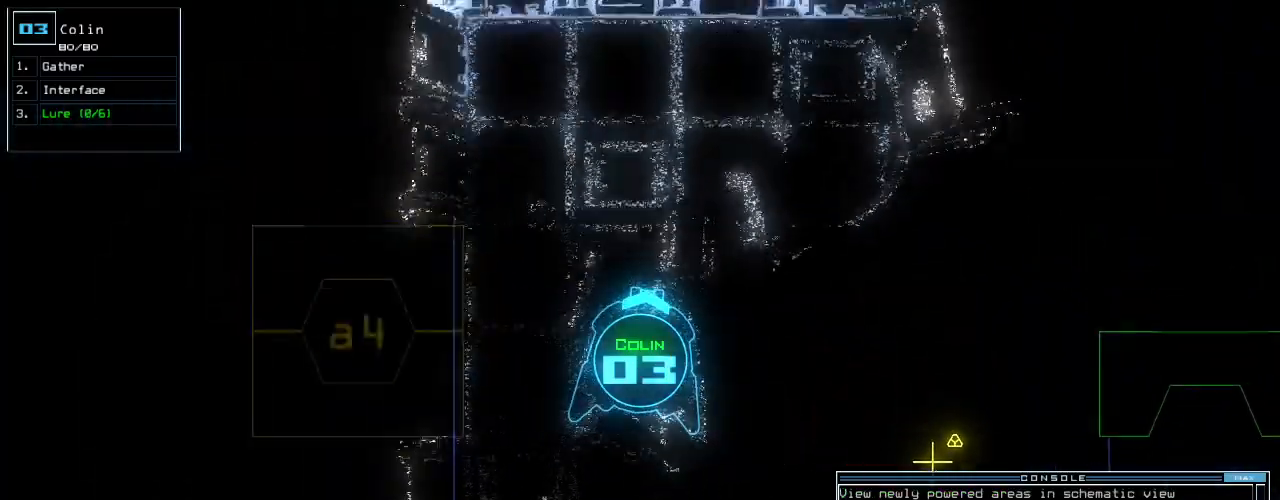
{"keys": ["right", "up"], "events": [[260, "right", "down"]]}
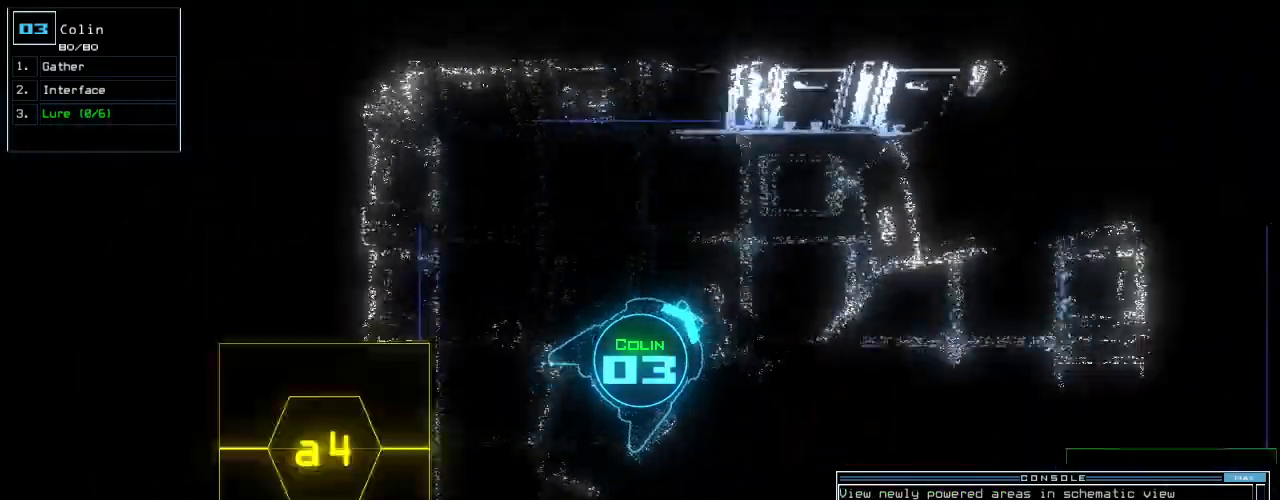
{"keys": ["right", "up"], "events": [[380, "right", "up"], [460, "right", "down"]]}
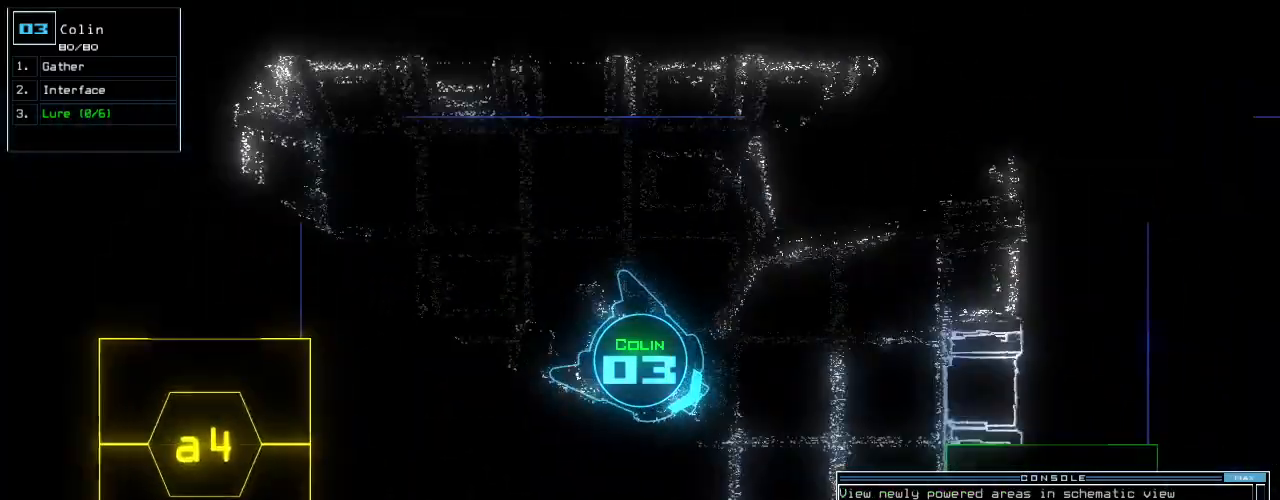
{"keys": ["up"], "events": [[40, "right", "up"], [120, "right", "down"], [220, "right", "up"], [300, "right", "down"], [380, "right", "up"]]}
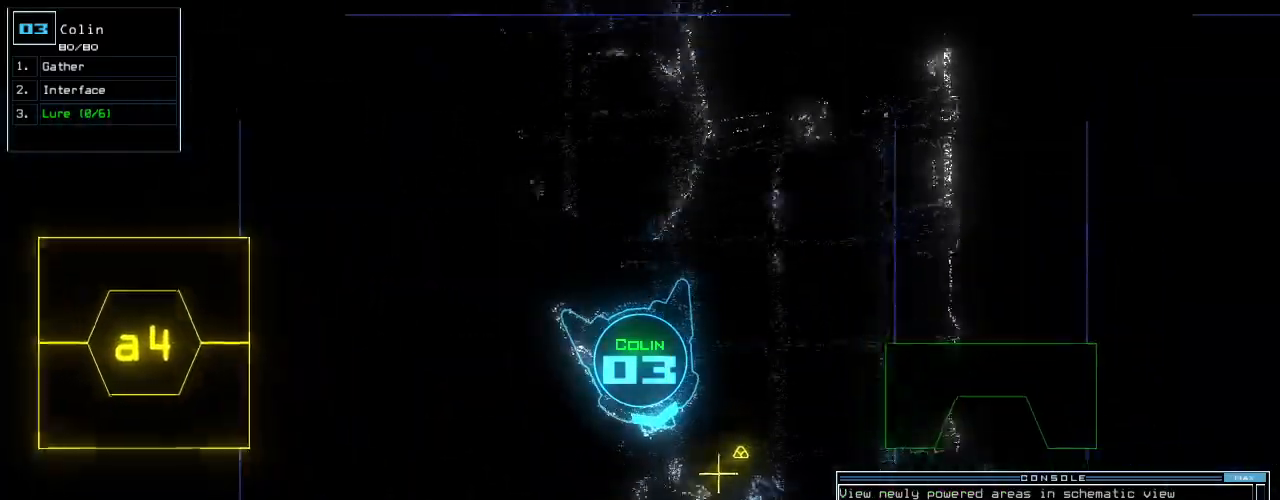
{"keys": ["up"], "events": [[220, "g", "down"], [300, "g", "up"], [340, "return", "down"], [460, "return", "up"]]}